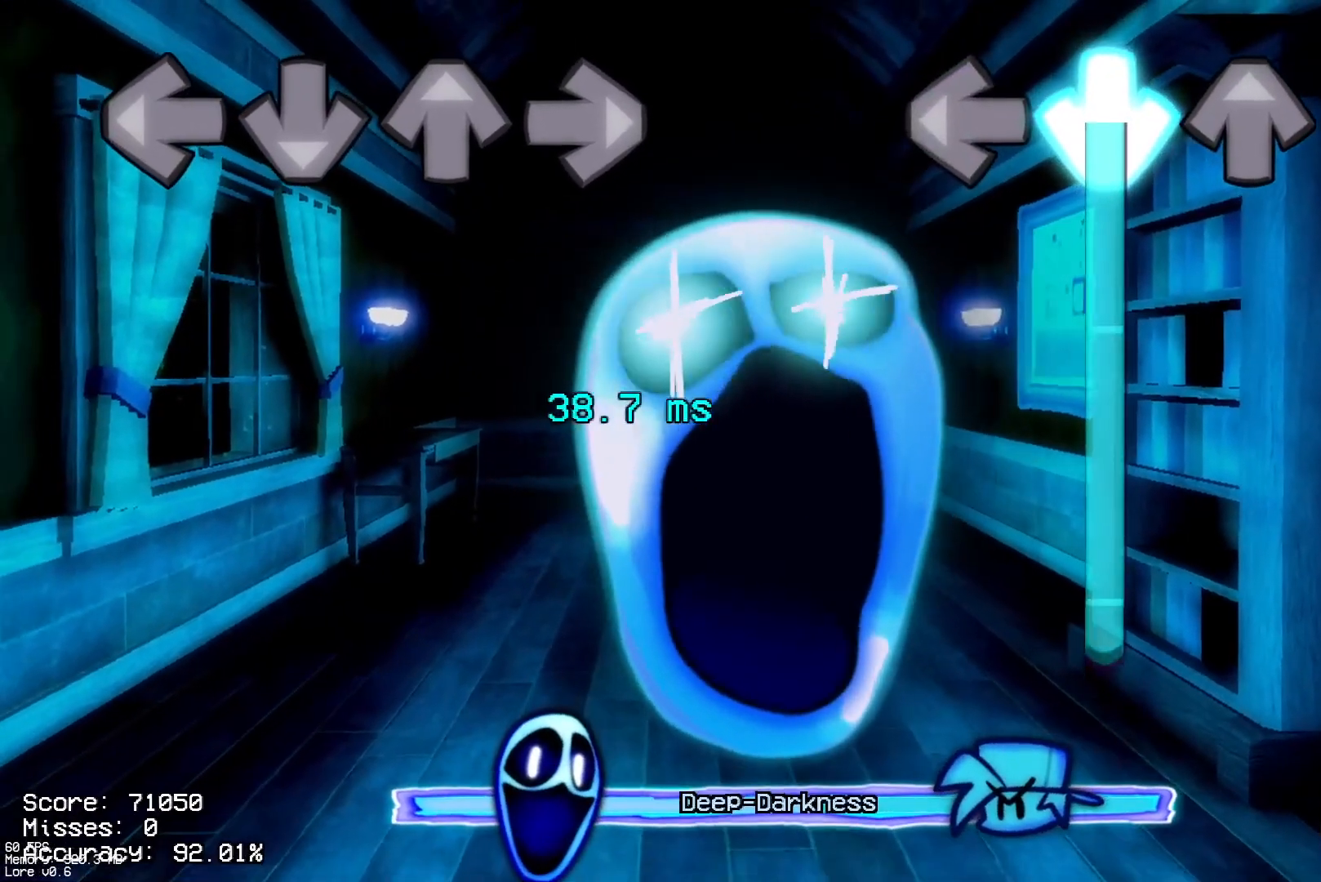
Gameplay with a controller (PlayStation layout); each line is a JSON object with the inputs held at the frame after it. "events" lists button and stick changes between this image and that frame as [ms after this image, input, new state], when the widget could be followed in between. Not read: left_stick right_stick.
{"buttons": ["CROSS"], "events": []}
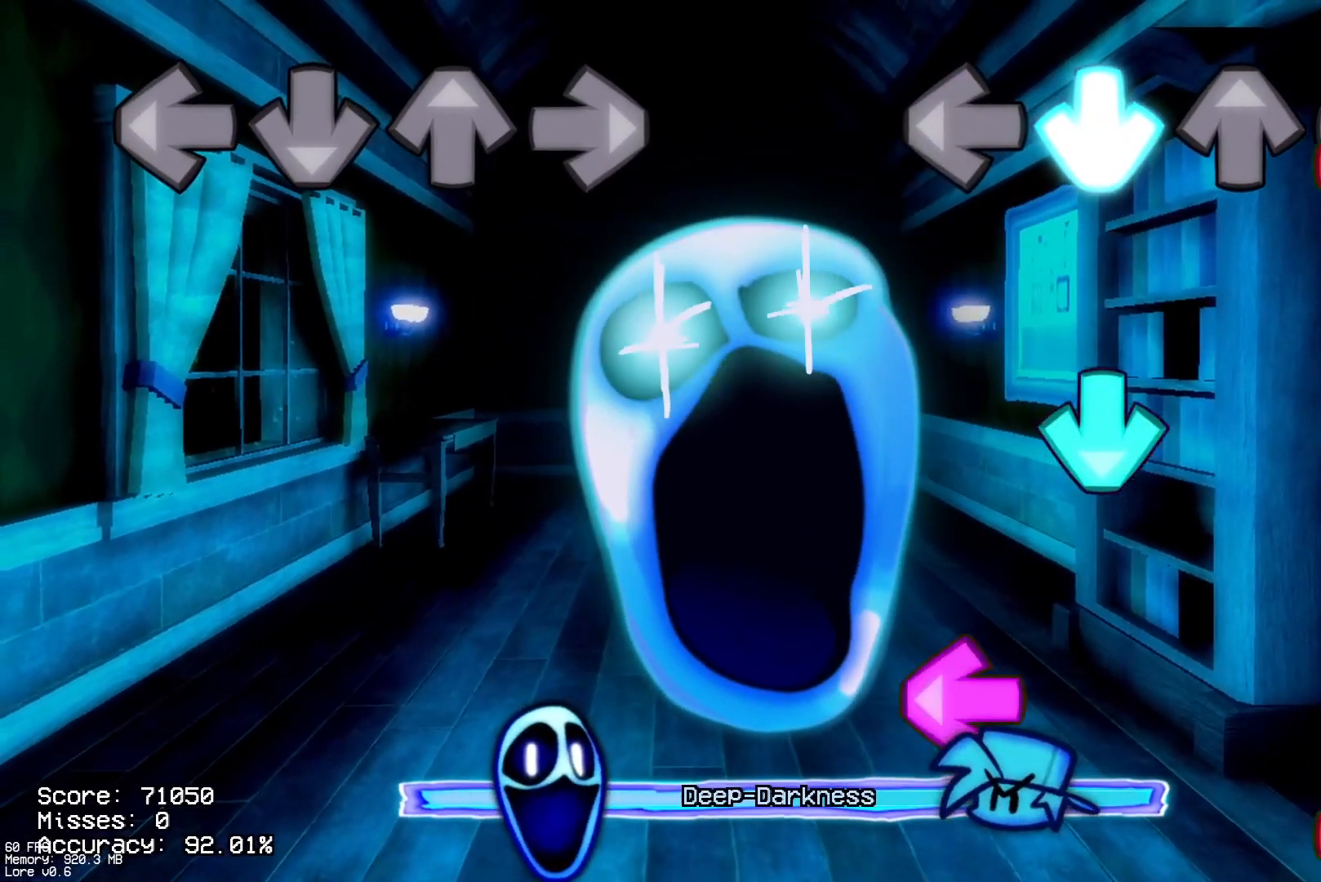
{"buttons": ["L1", "R1"], "events": [[17, "R1", "down"], [83, "CROSS", "up"], [183, "R1", "up"], [233, "CROSS", "down"], [383, "L1", "down"], [400, "CROSS", "up"], [483, "R1", "down"]]}
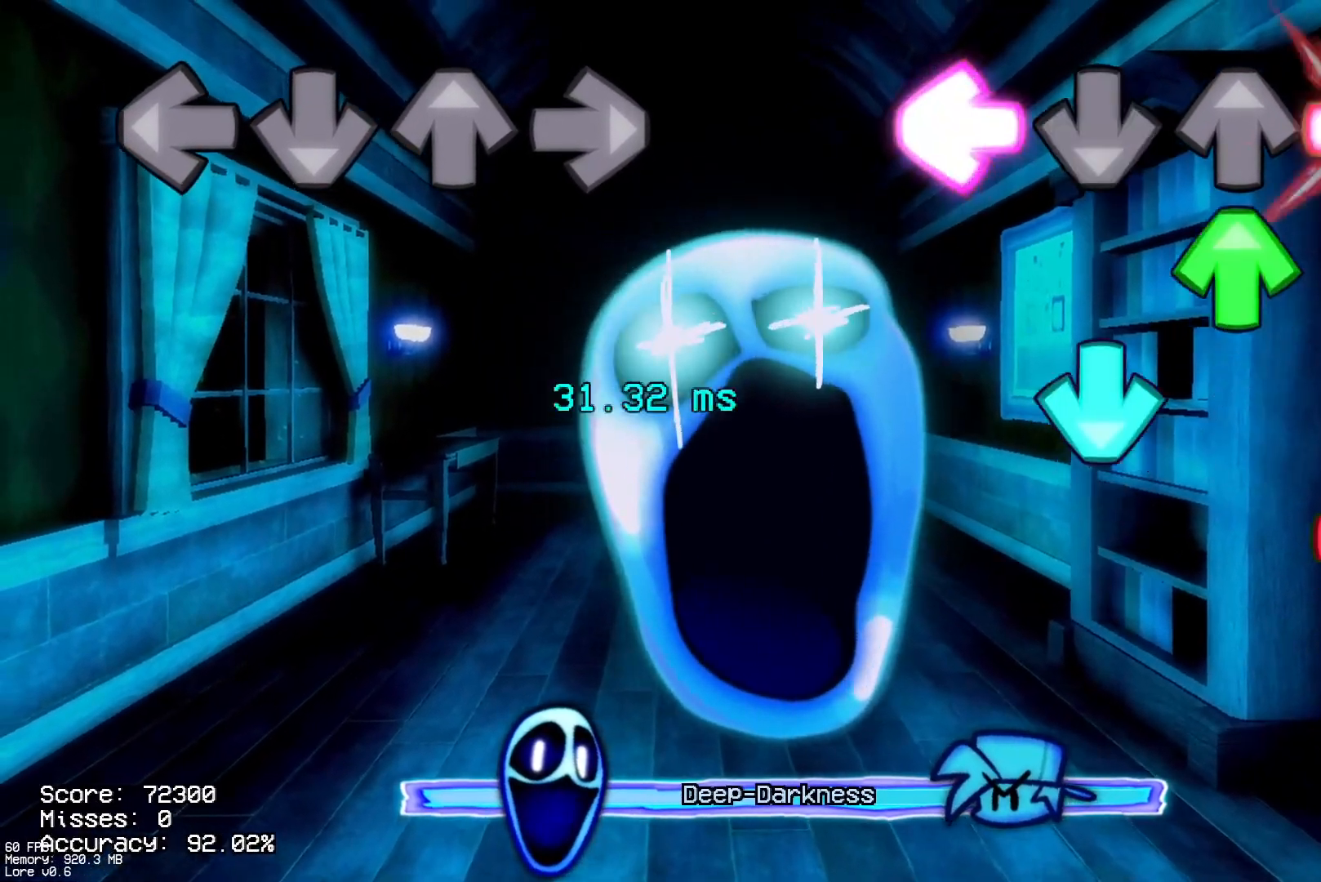
{"buttons": ["R1"], "events": [[33, "L1", "up"], [50, "DPAD_UP", "down"], [133, "R1", "up"], [167, "DPAD_UP", "up"], [183, "CROSS", "down"], [317, "R1", "down"], [350, "CROSS", "up"]]}
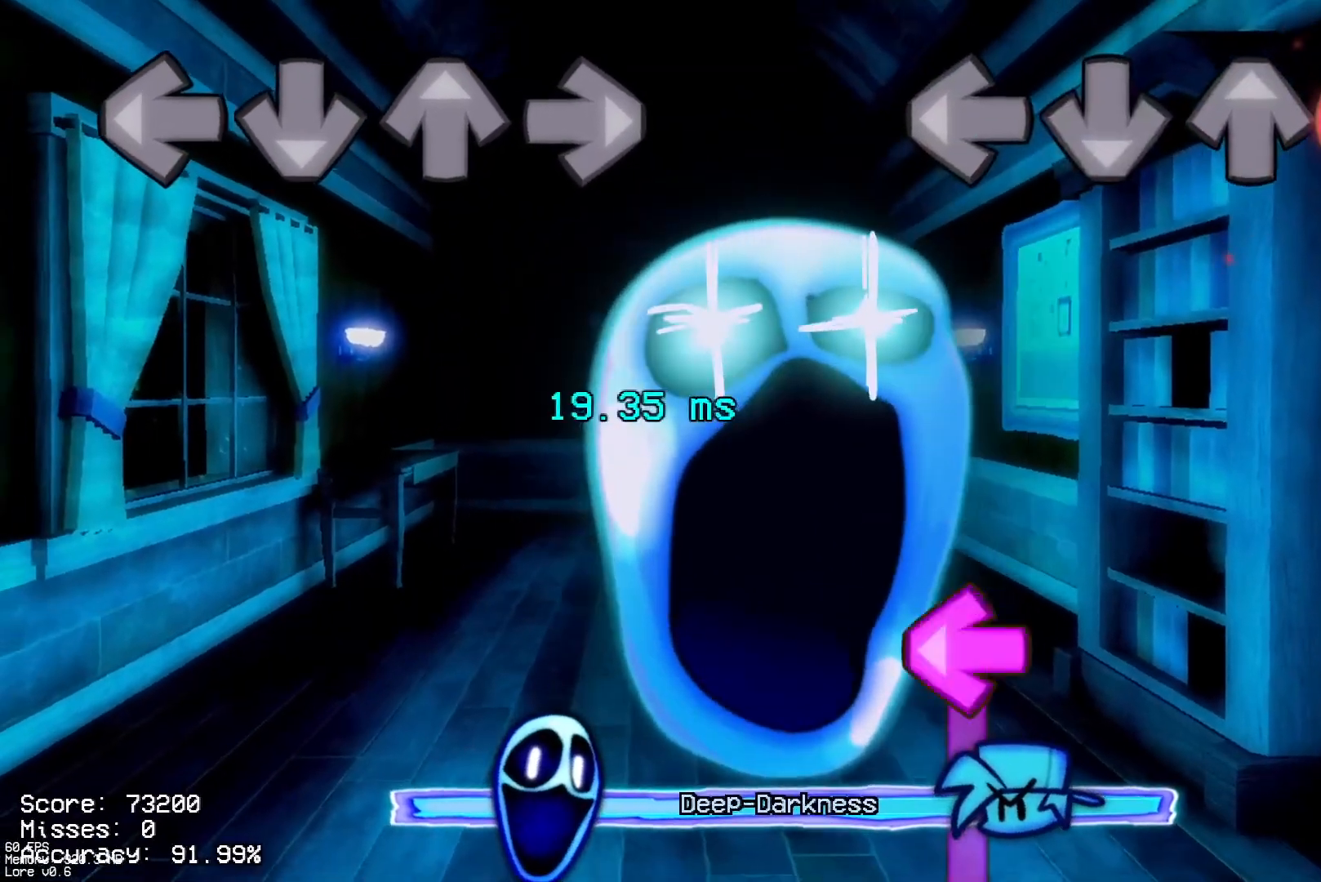
{"buttons": ["L1", "R1"], "events": [[367, "L1", "down"]]}
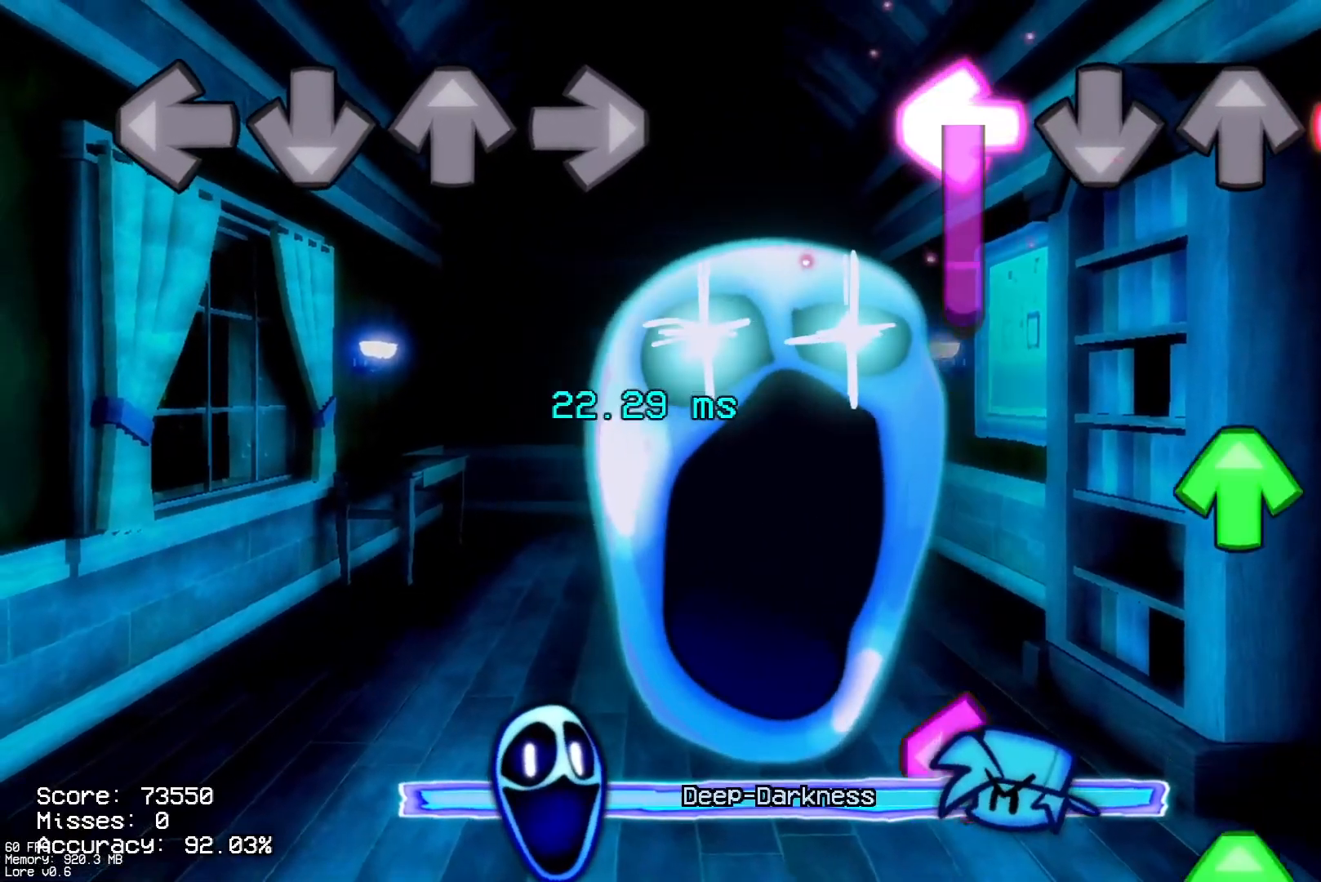
{"buttons": ["L1"], "events": [[233, "DPAD_UP", "down"], [283, "L1", "up"], [333, "R1", "up"], [350, "DPAD_UP", "up"], [467, "L1", "down"]]}
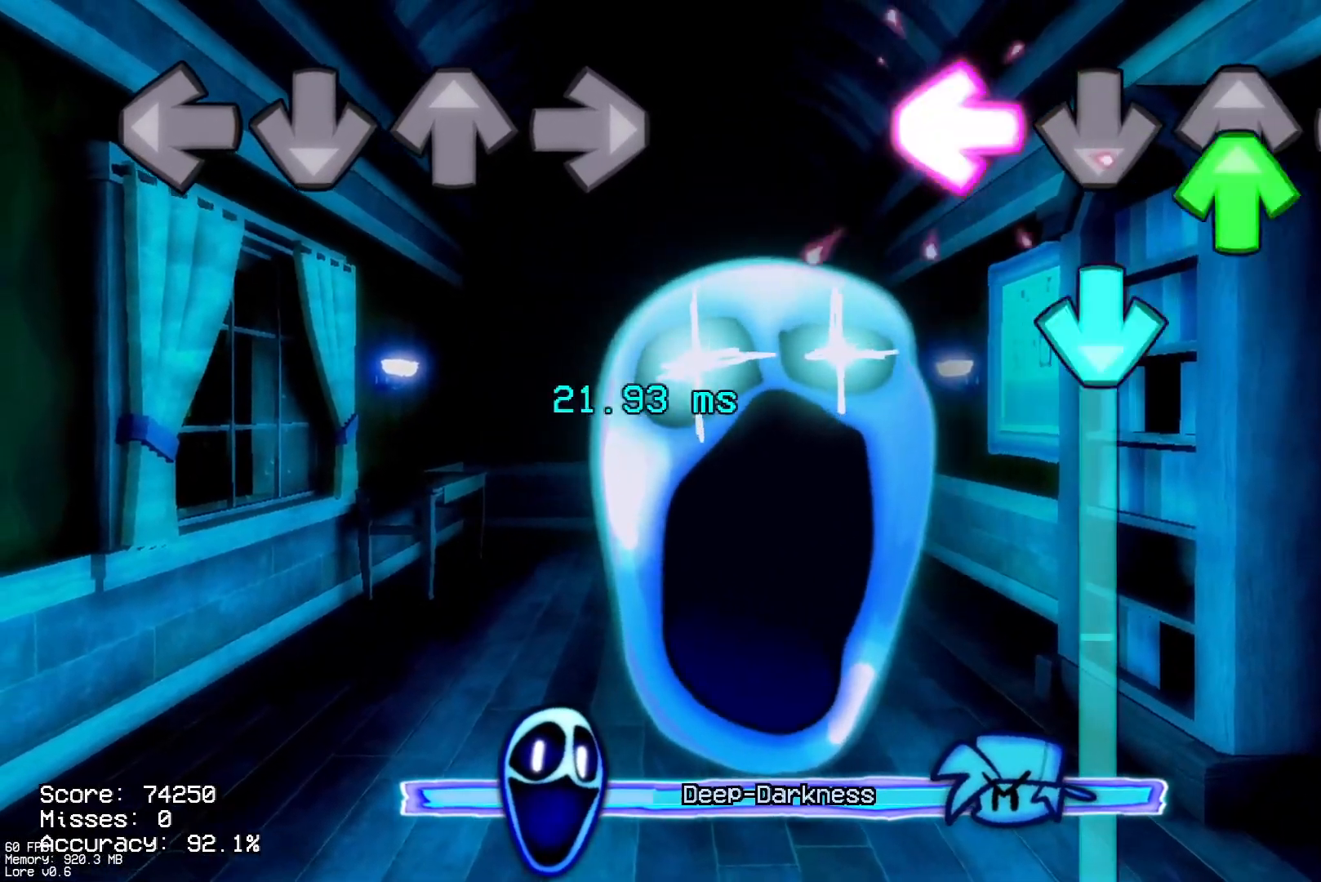
{"buttons": ["CROSS"], "events": [[17, "DPAD_UP", "down"], [100, "L1", "up"], [200, "CROSS", "down"], [217, "DPAD_UP", "up"]]}
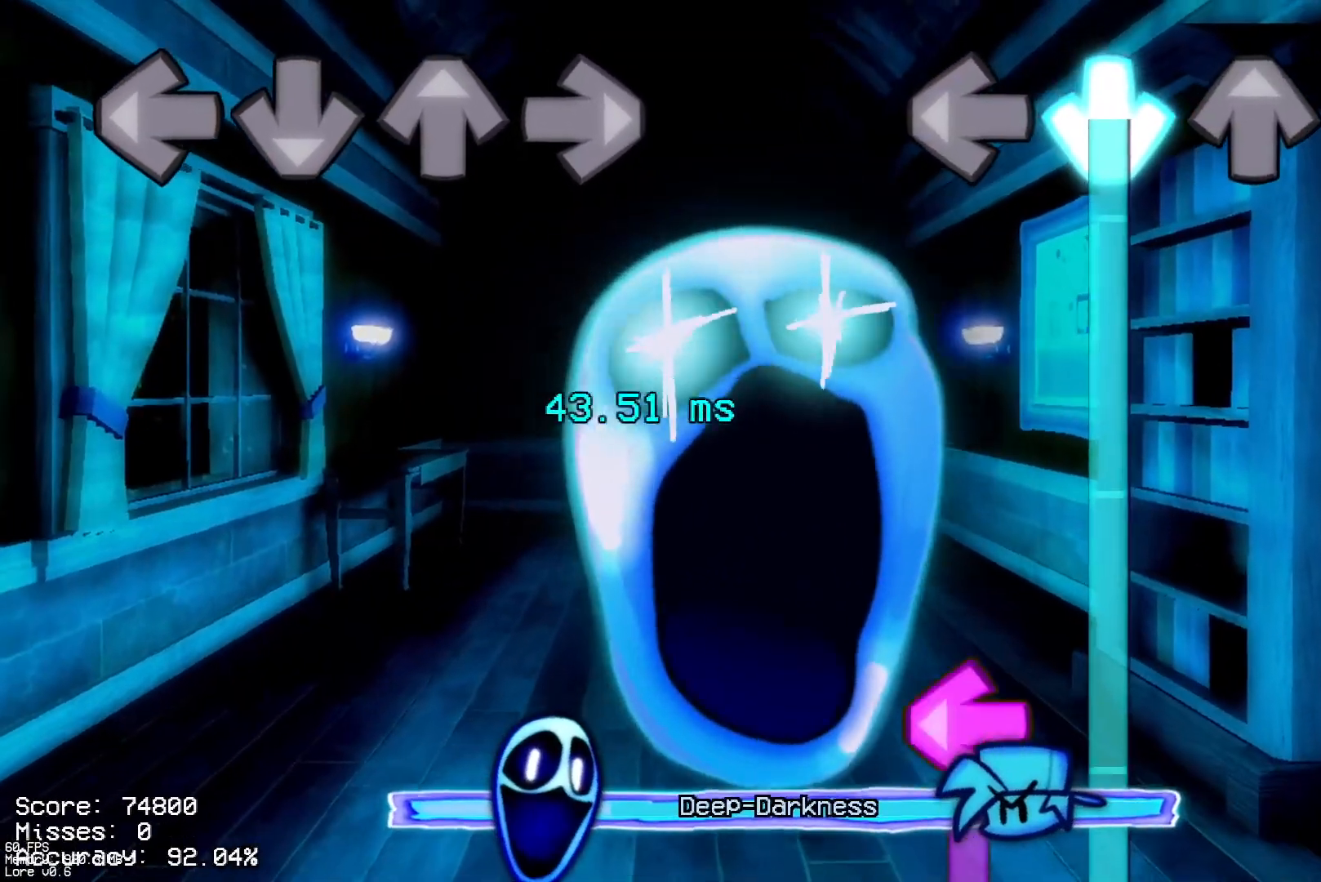
{"buttons": ["CROSS", "L1"], "events": [[433, "L1", "down"]]}
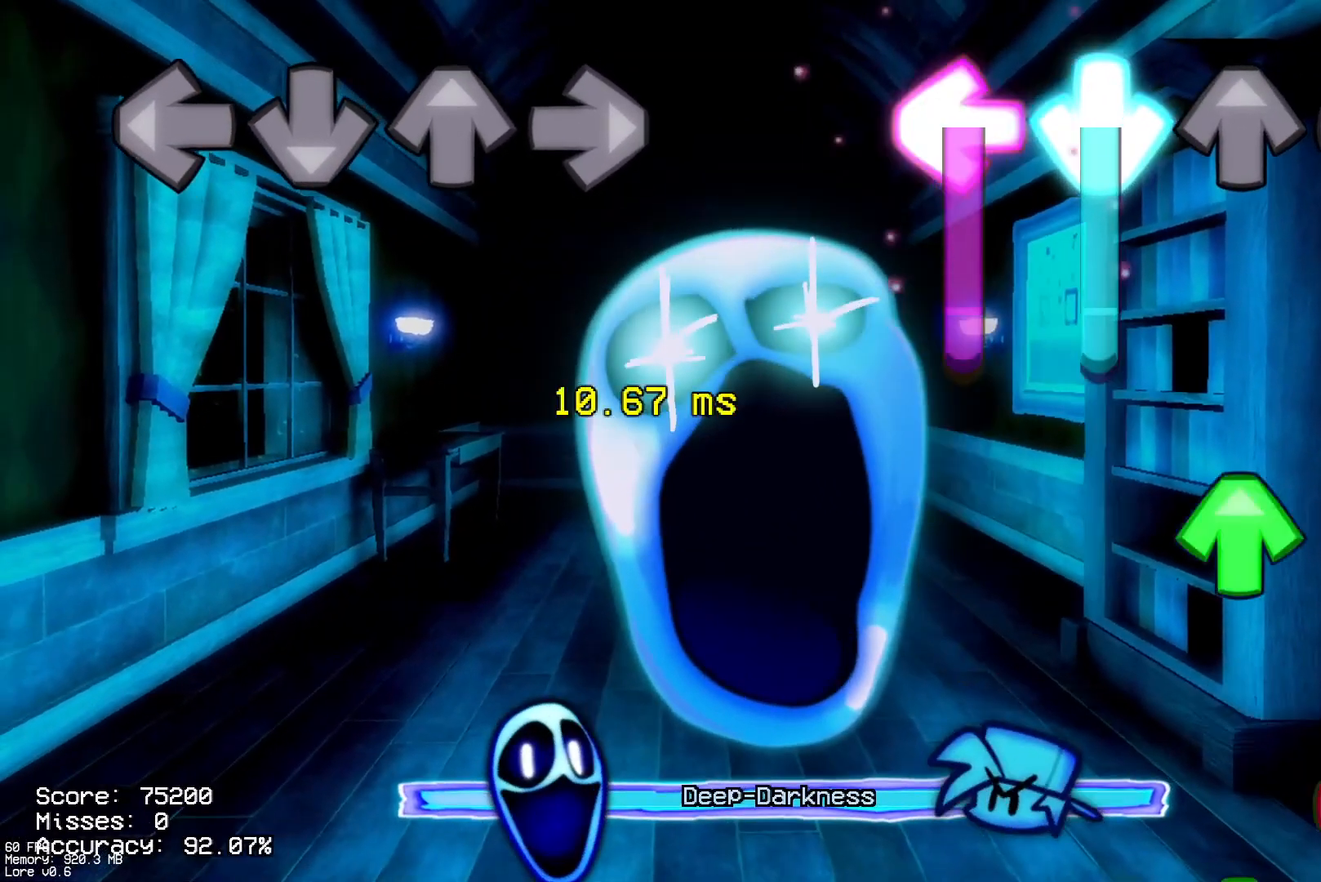
{"buttons": ["R1"], "events": [[317, "DPAD_UP", "down"], [350, "L1", "up"], [400, "CROSS", "up"], [433, "DPAD_UP", "up"], [450, "R1", "down"]]}
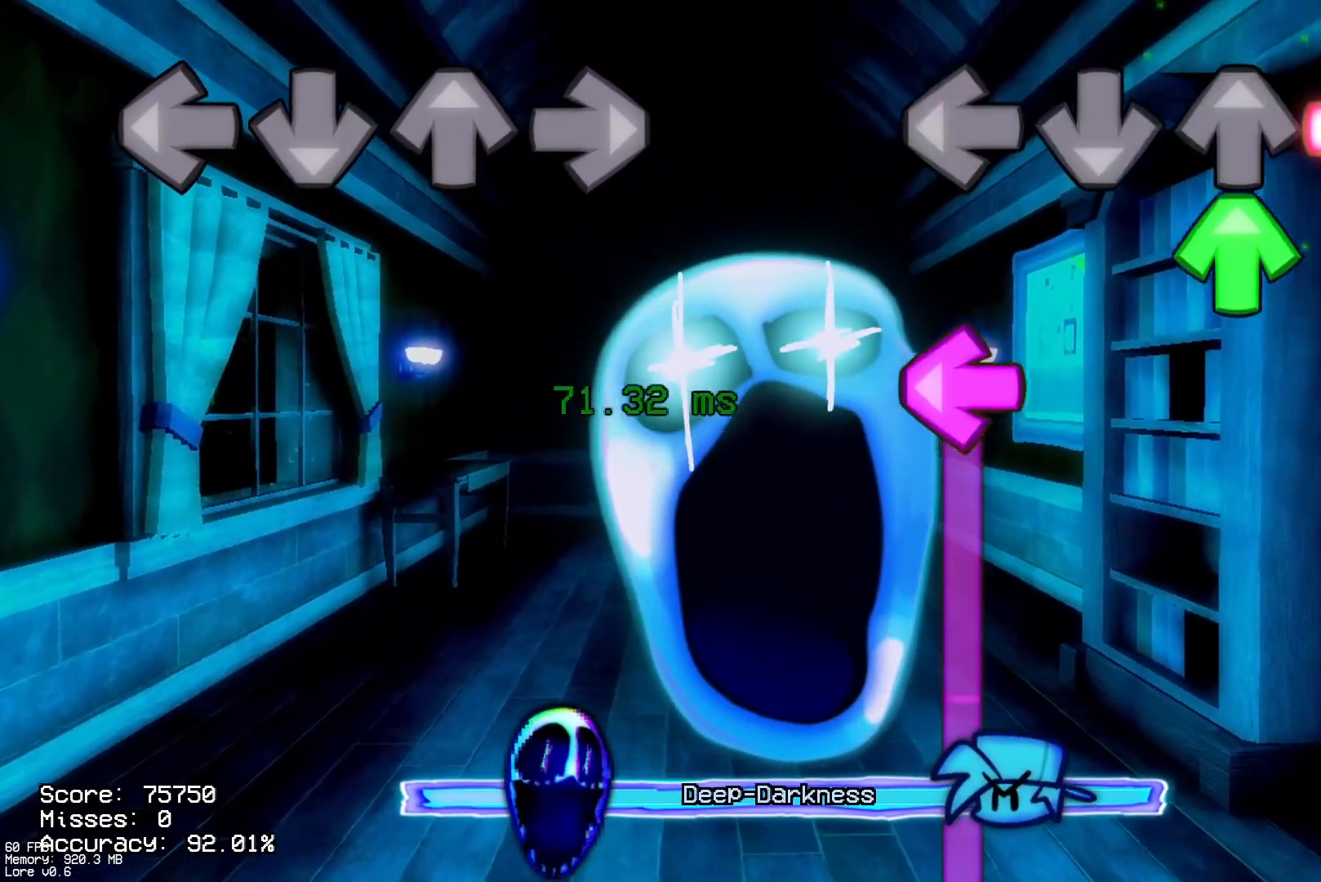
{"buttons": ["L1"], "events": [[33, "DPAD_UP", "down"], [100, "R1", "up"], [117, "DPAD_UP", "up"], [200, "L1", "down"]]}
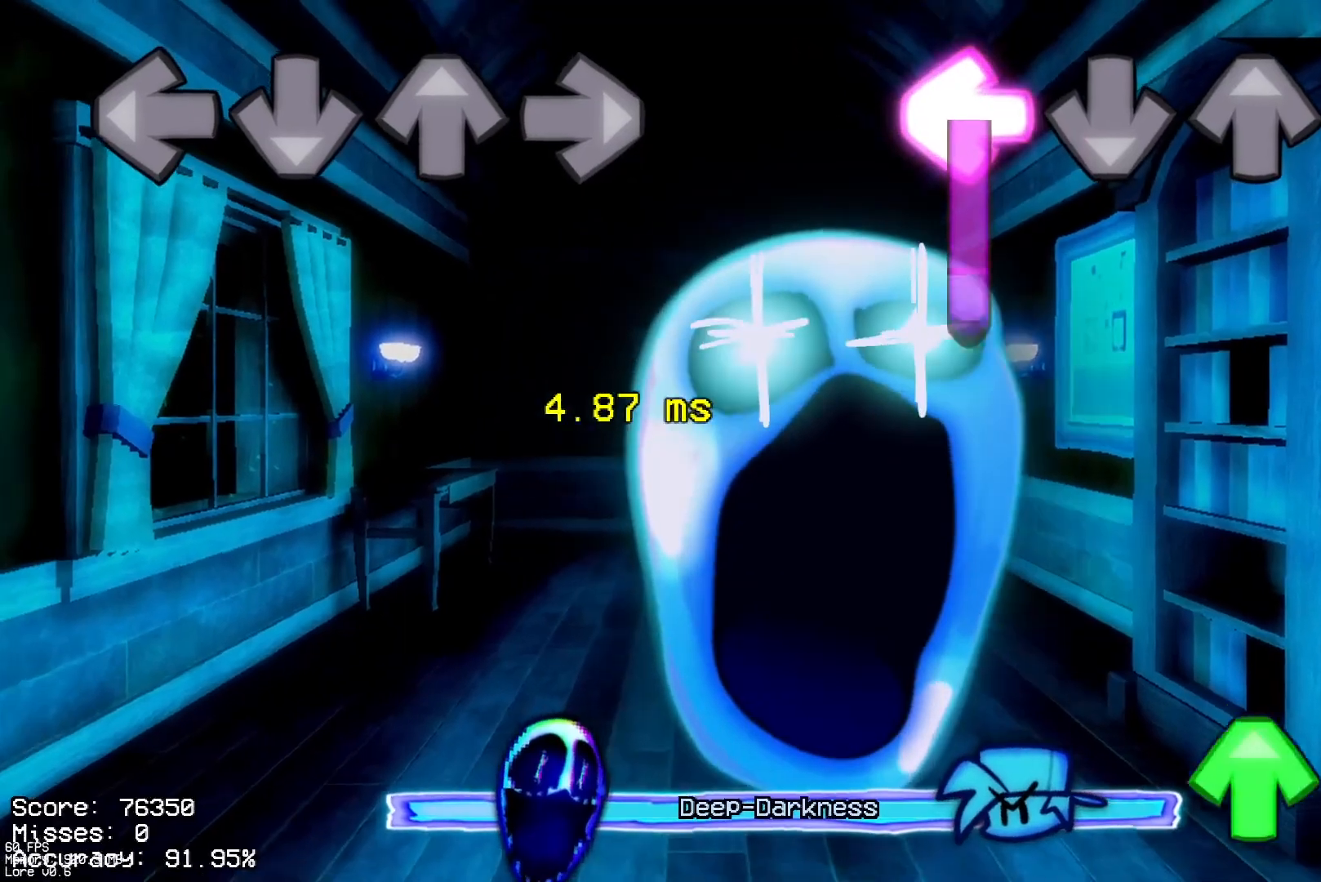
{"buttons": ["DPAD_UP"], "events": [[417, "L1", "up"], [483, "DPAD_UP", "down"]]}
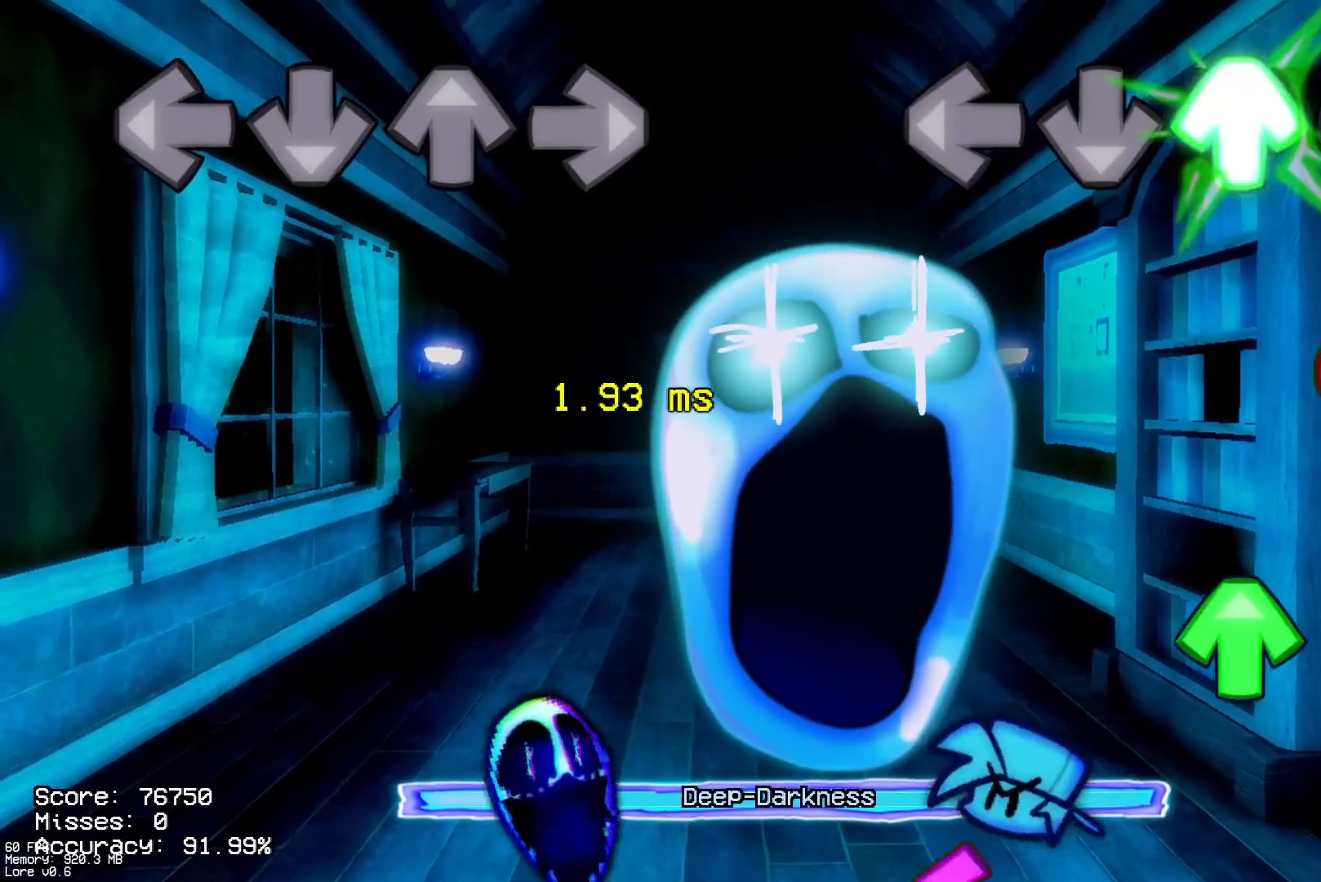
{"buttons": [], "events": [[83, "DPAD_UP", "up"], [167, "R1", "down"], [333, "DPAD_UP", "down"], [367, "R1", "up"], [433, "DPAD_UP", "up"]]}
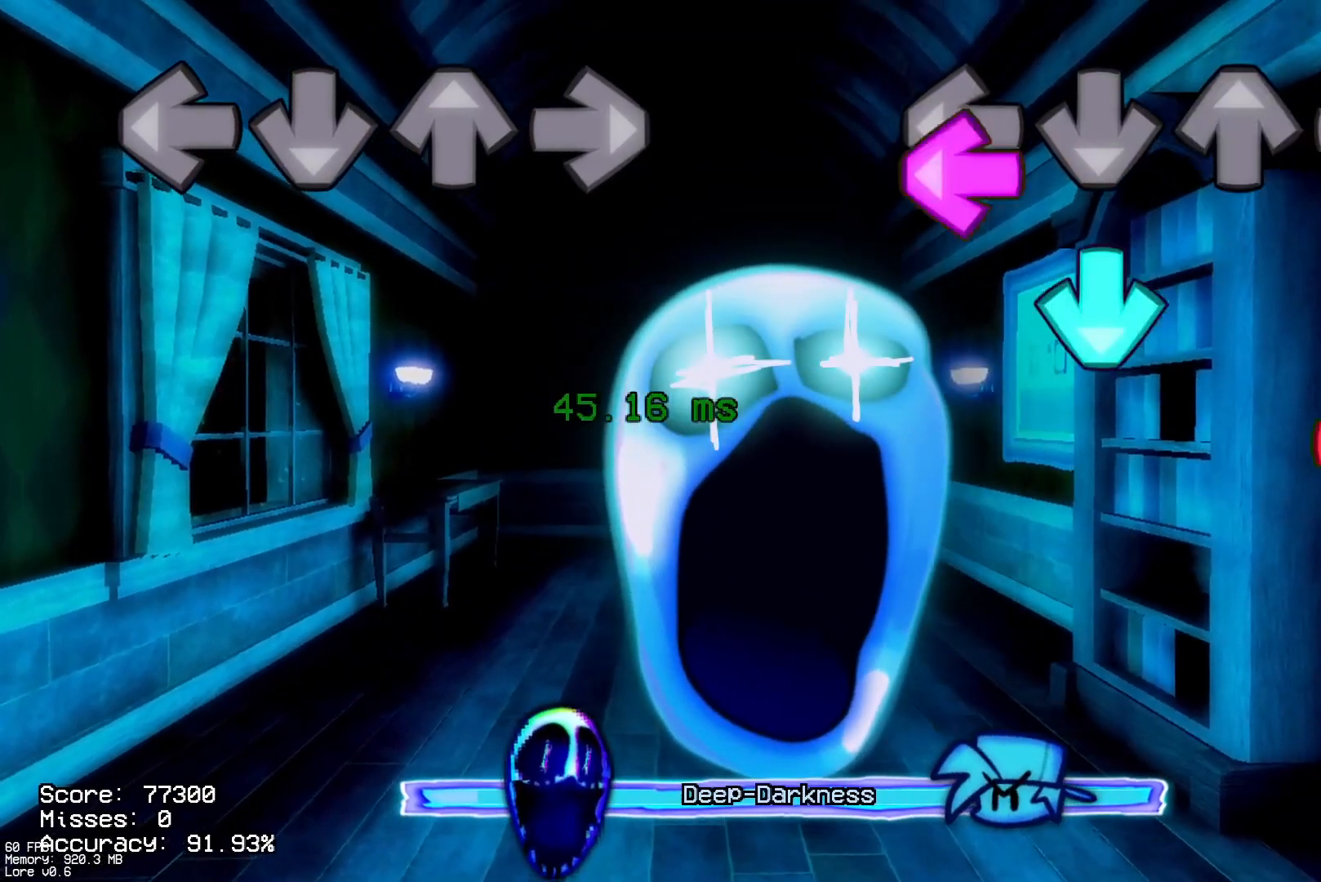
{"buttons": ["R1"], "events": [[33, "L1", "down"], [117, "CROSS", "down"], [217, "L1", "up"], [233, "R1", "down"], [300, "CROSS", "up"]]}
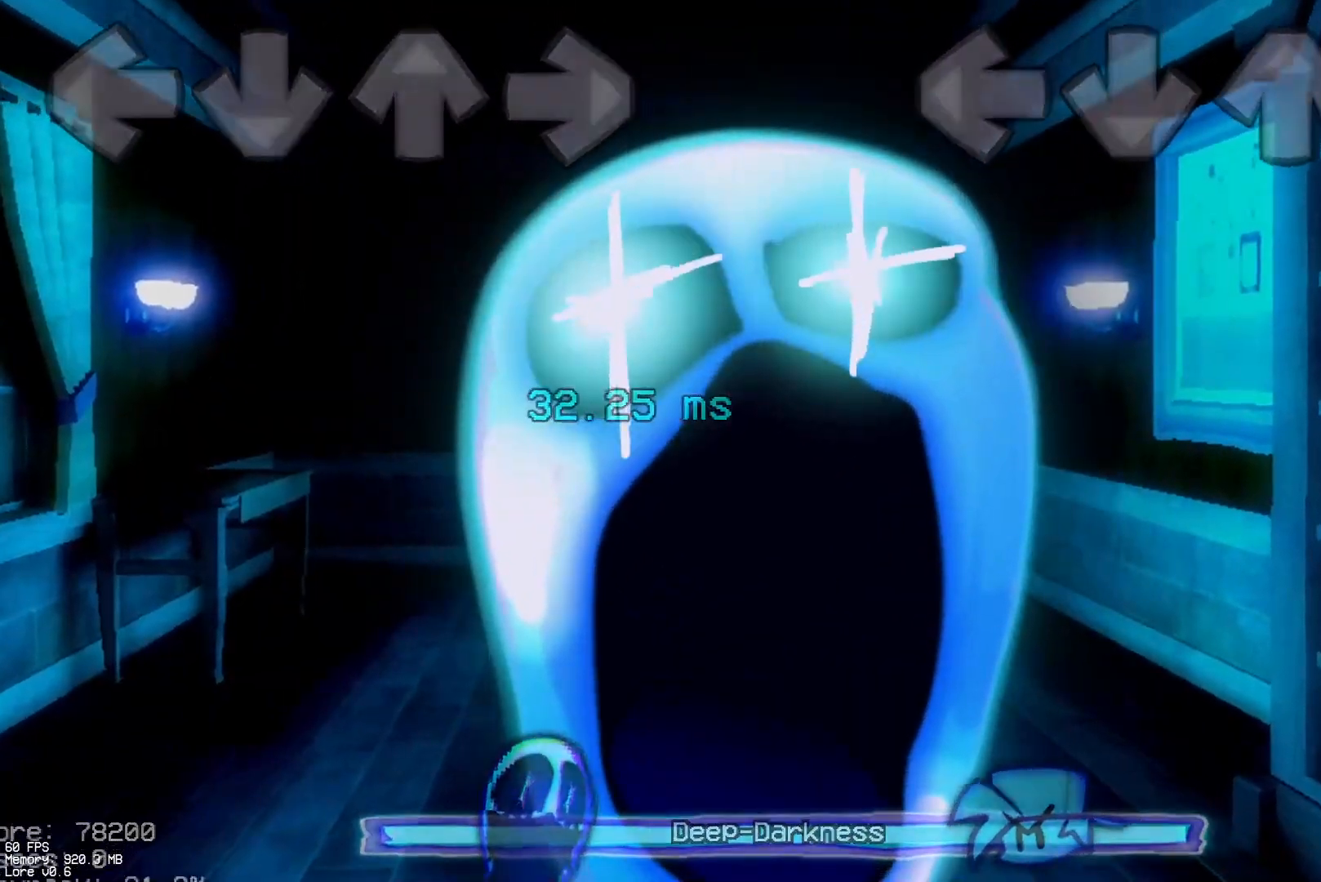
{"buttons": ["R1"], "events": []}
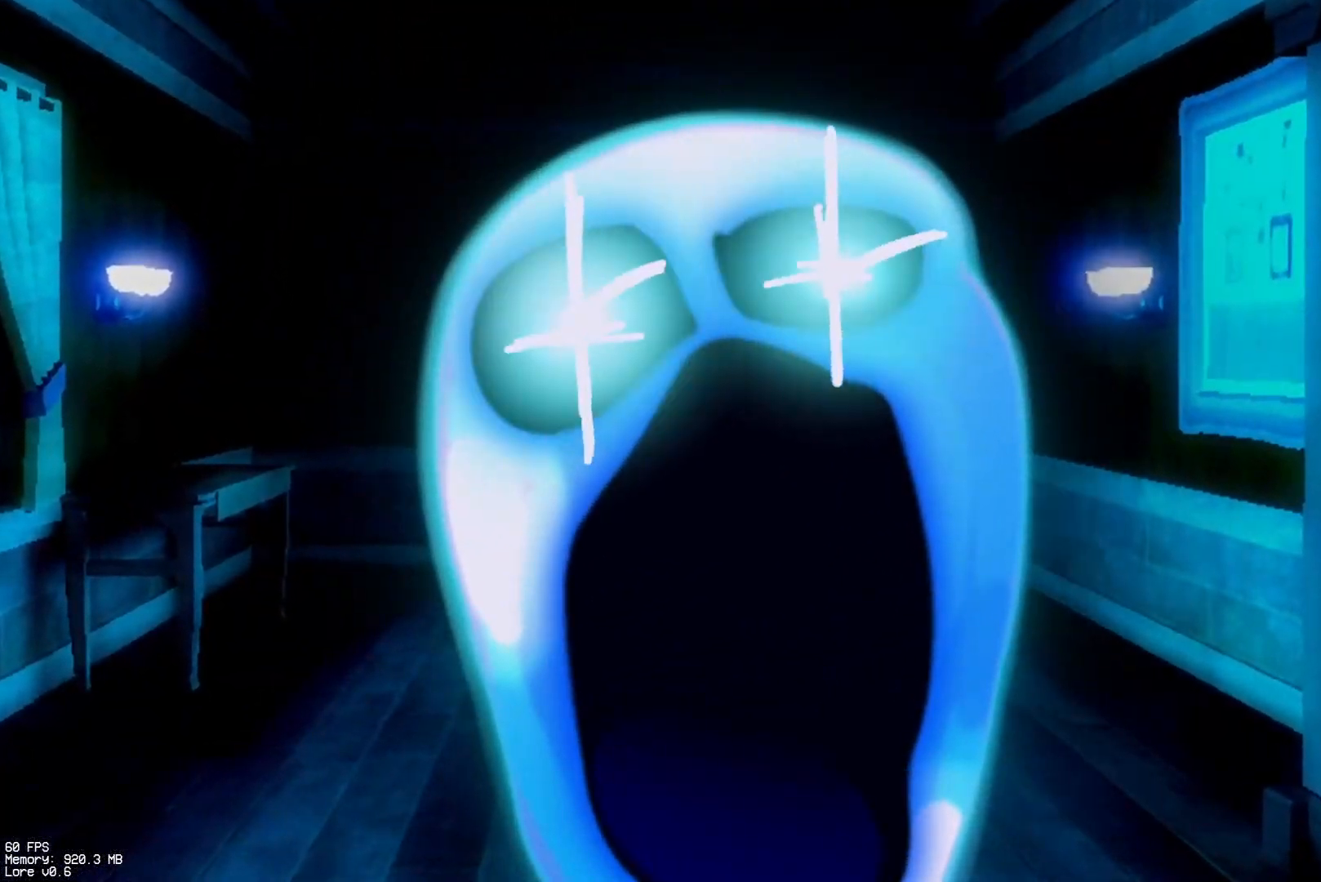
{"buttons": ["R1"], "events": []}
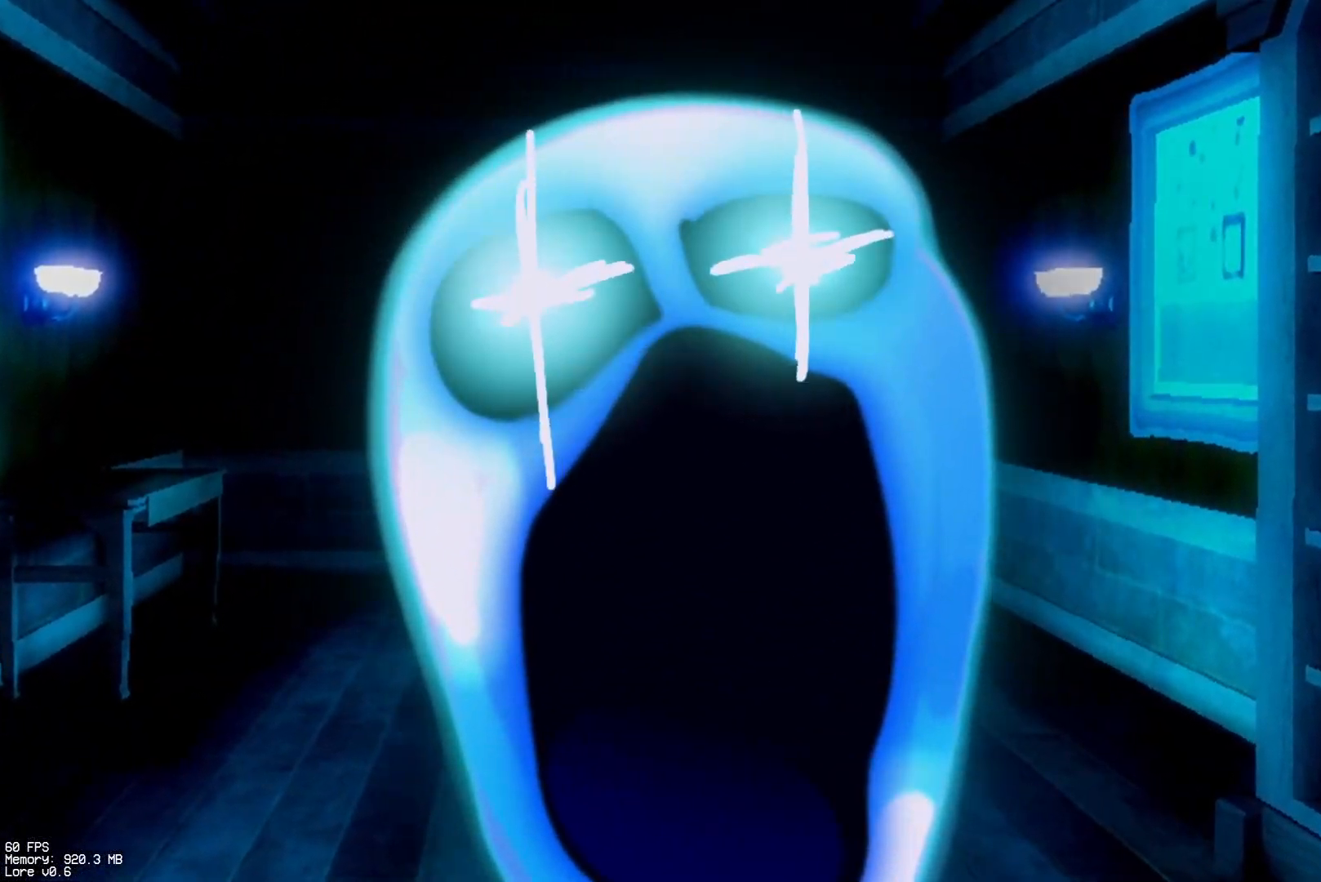
{"buttons": ["R1"], "events": []}
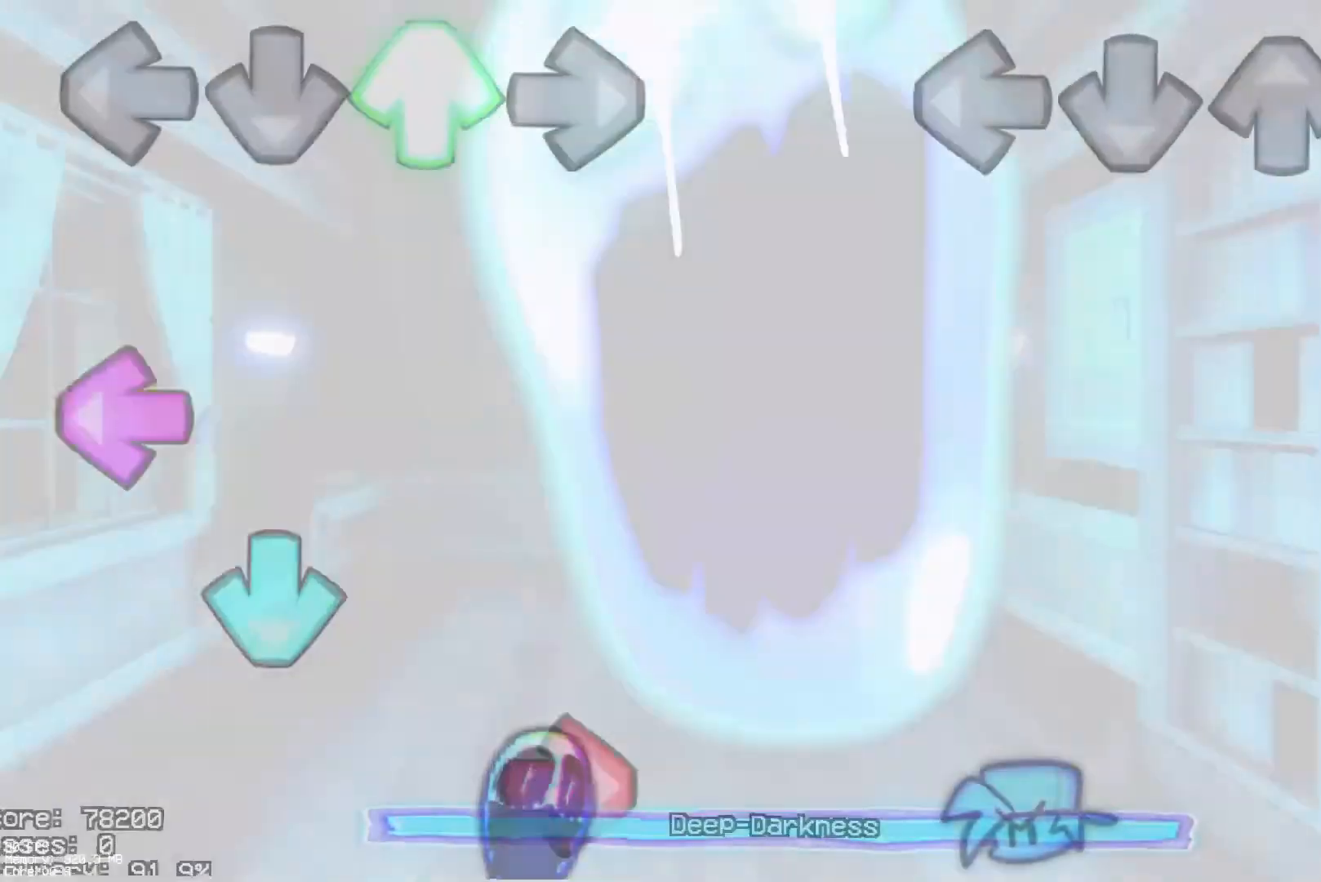
{"buttons": [], "events": [[450, "R1", "up"]]}